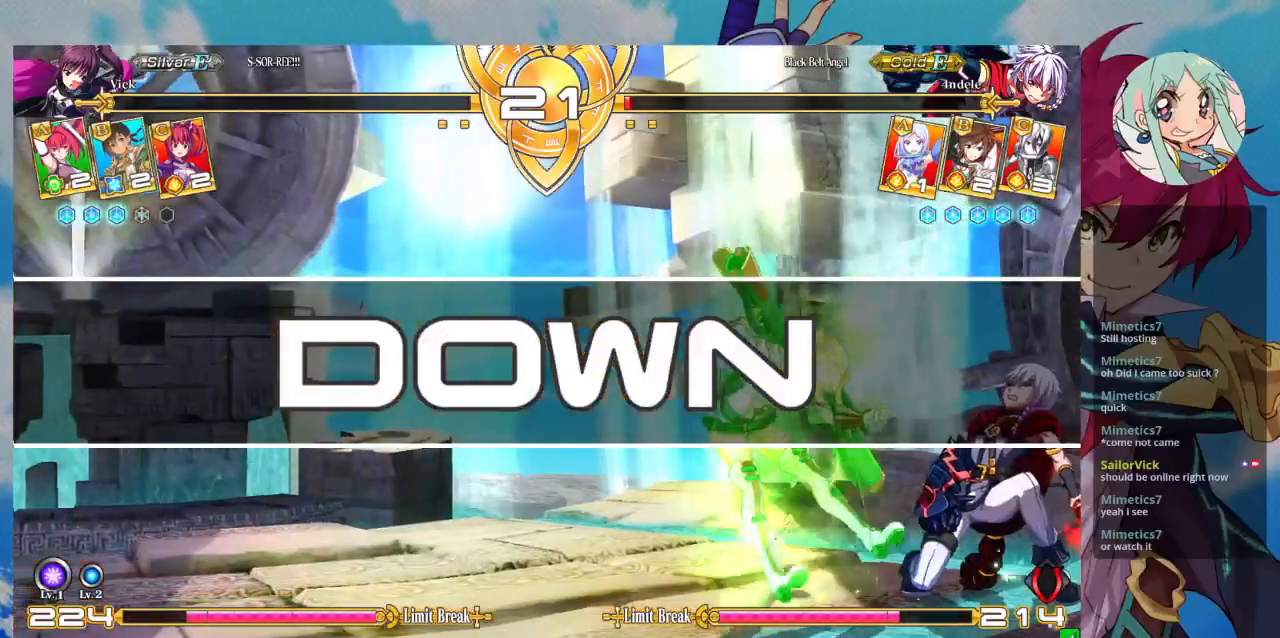
Gameplay with a controller (arcade stick); each line is a JSON object with the inputs held at the frame after it (dt_ms = milliseconds from this image to that frame). "events" lists button and stick changes between this image and that frame as [ms after this image, input, new state], when the widget could be followed in between. Not read: L3 R3.
{"dt_ms": 500, "buttons": [], "left_stick": "center", "events": []}
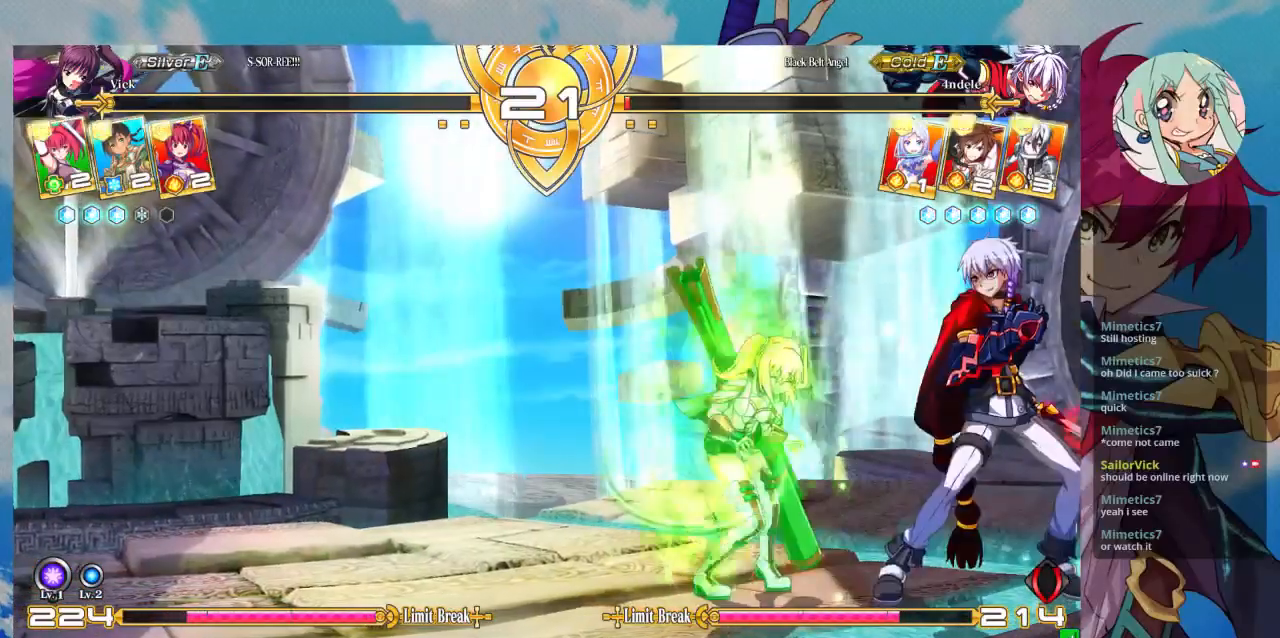
{"dt_ms": 500, "buttons": [], "left_stick": "center", "events": []}
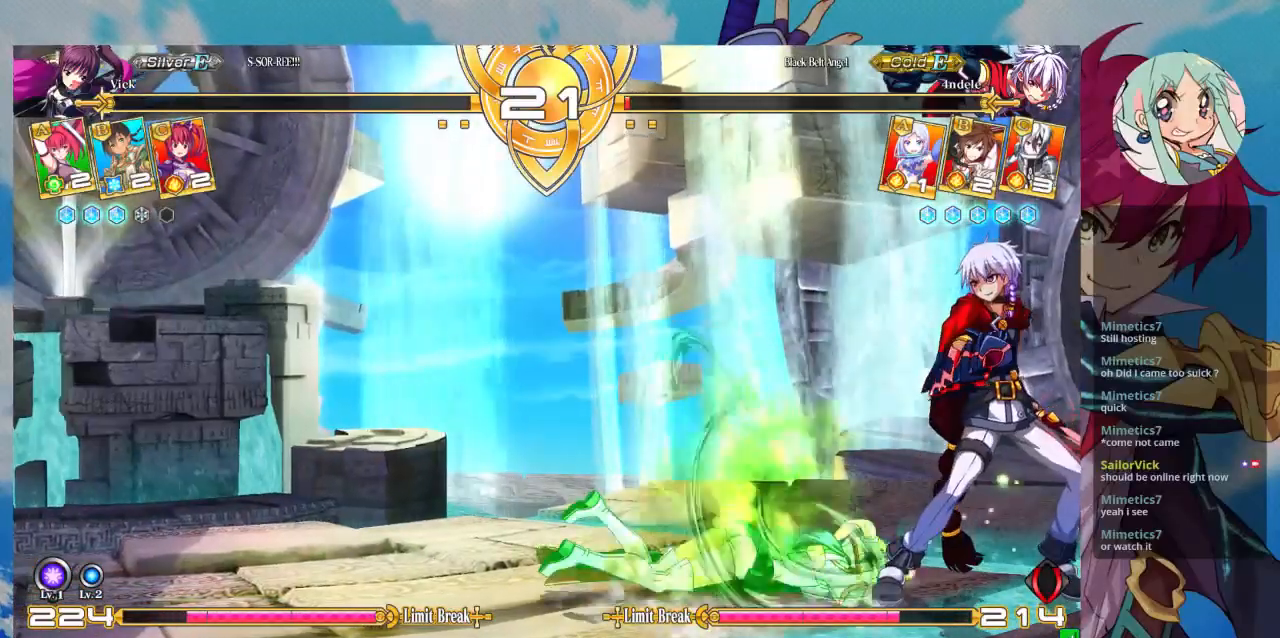
{"dt_ms": 500, "buttons": [], "left_stick": "center", "events": []}
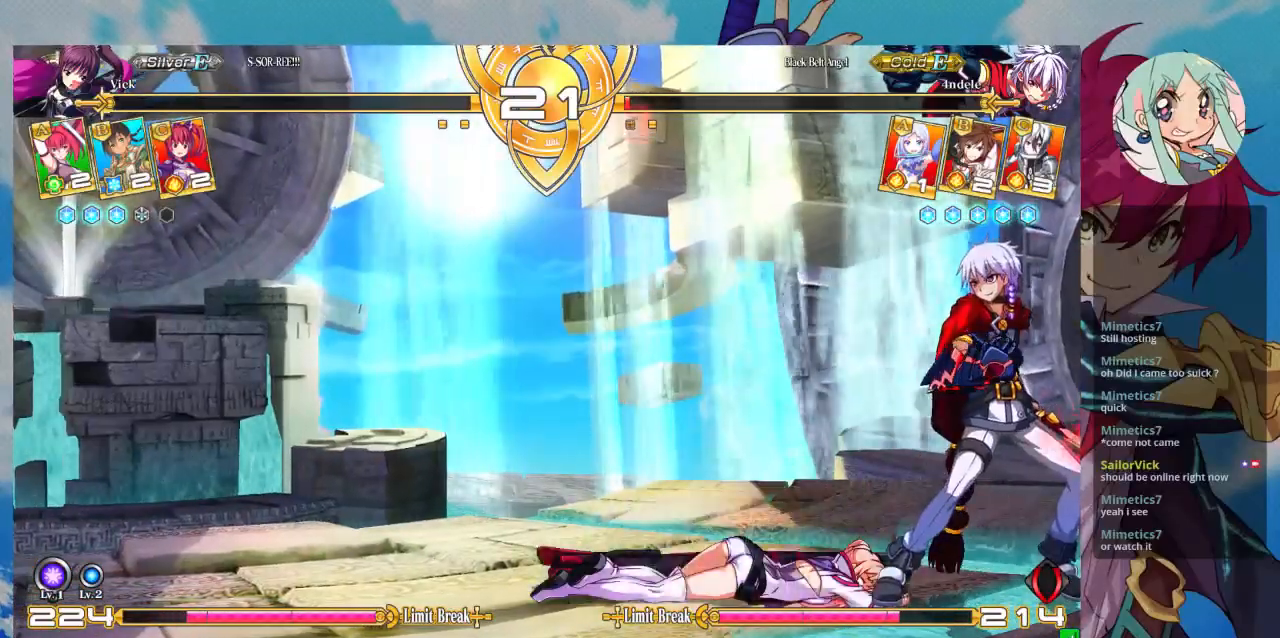
{"dt_ms": 500, "buttons": [], "left_stick": "center", "events": []}
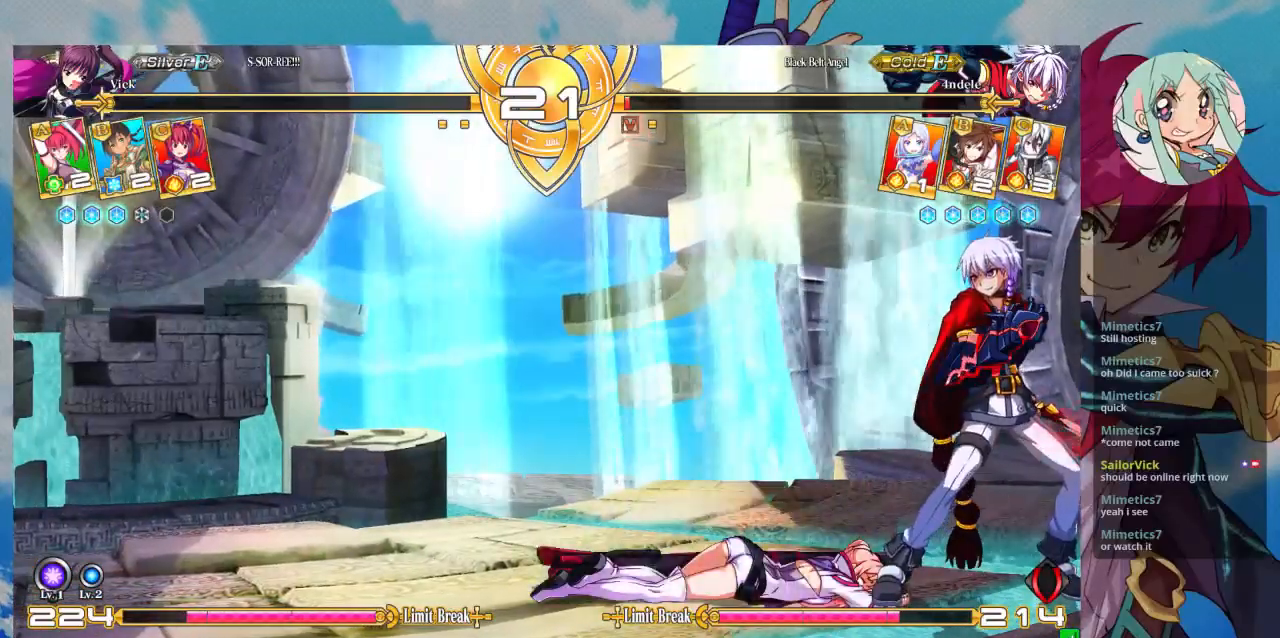
{"dt_ms": 500, "buttons": [], "left_stick": "center", "events": []}
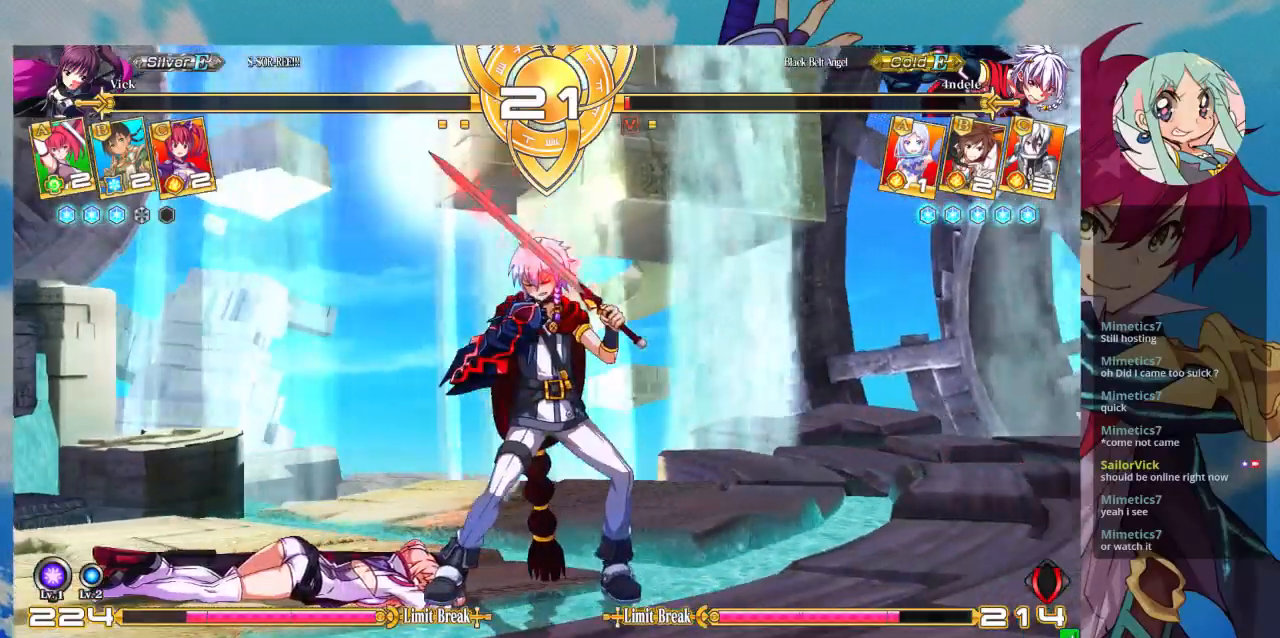
{"dt_ms": 500, "buttons": [], "left_stick": "center", "events": []}
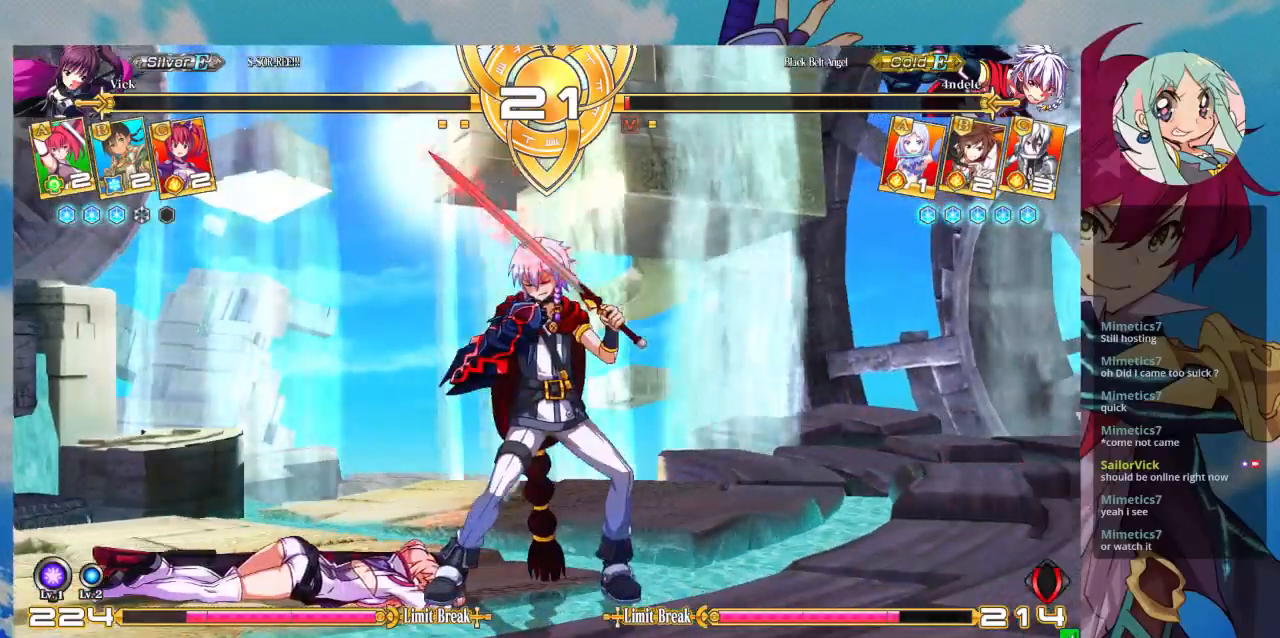
{"dt_ms": 500, "buttons": [], "left_stick": "center", "events": []}
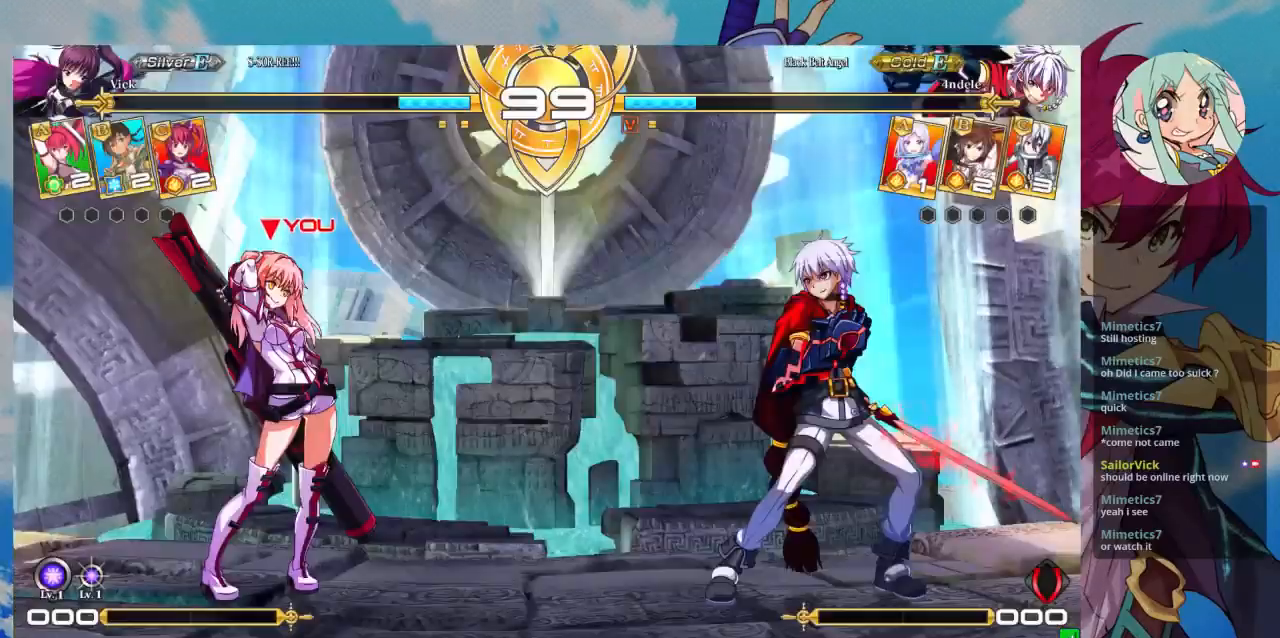
{"dt_ms": 500, "buttons": [], "left_stick": "center", "events": []}
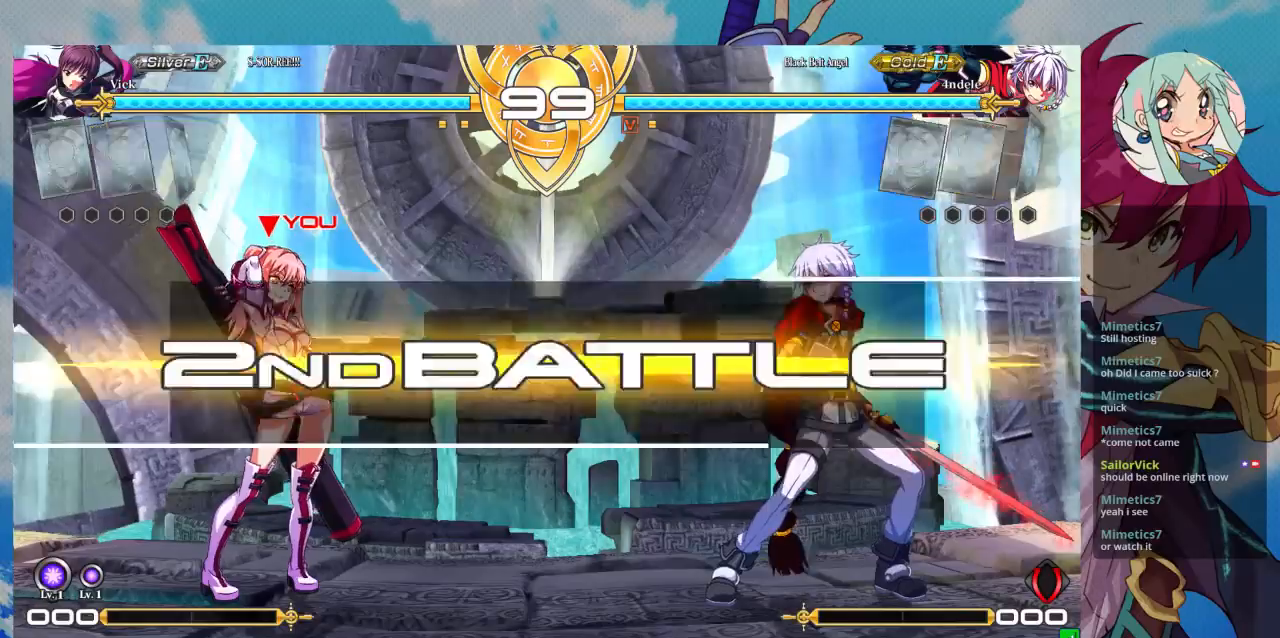
{"dt_ms": 500, "buttons": [], "left_stick": "center", "events": [[433, "SQUARE", "down"], [500, "SQUARE", "up"]]}
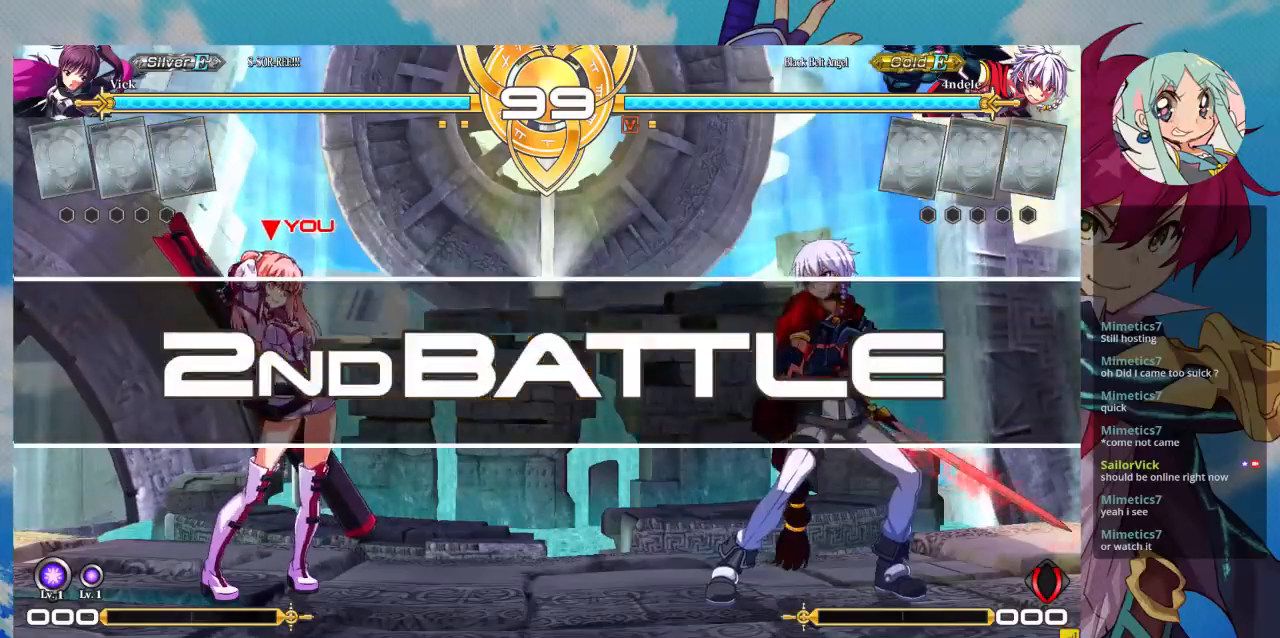
{"dt_ms": 500, "buttons": [], "left_stick": "center", "events": []}
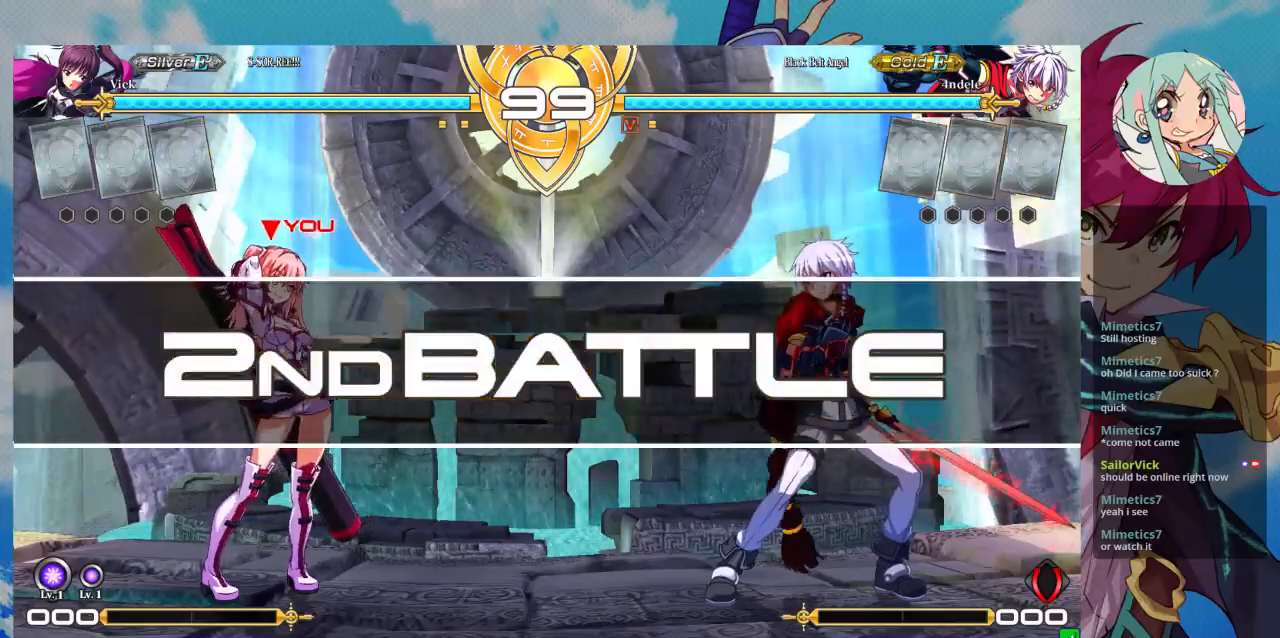
{"dt_ms": 500, "buttons": [], "left_stick": "center", "events": []}
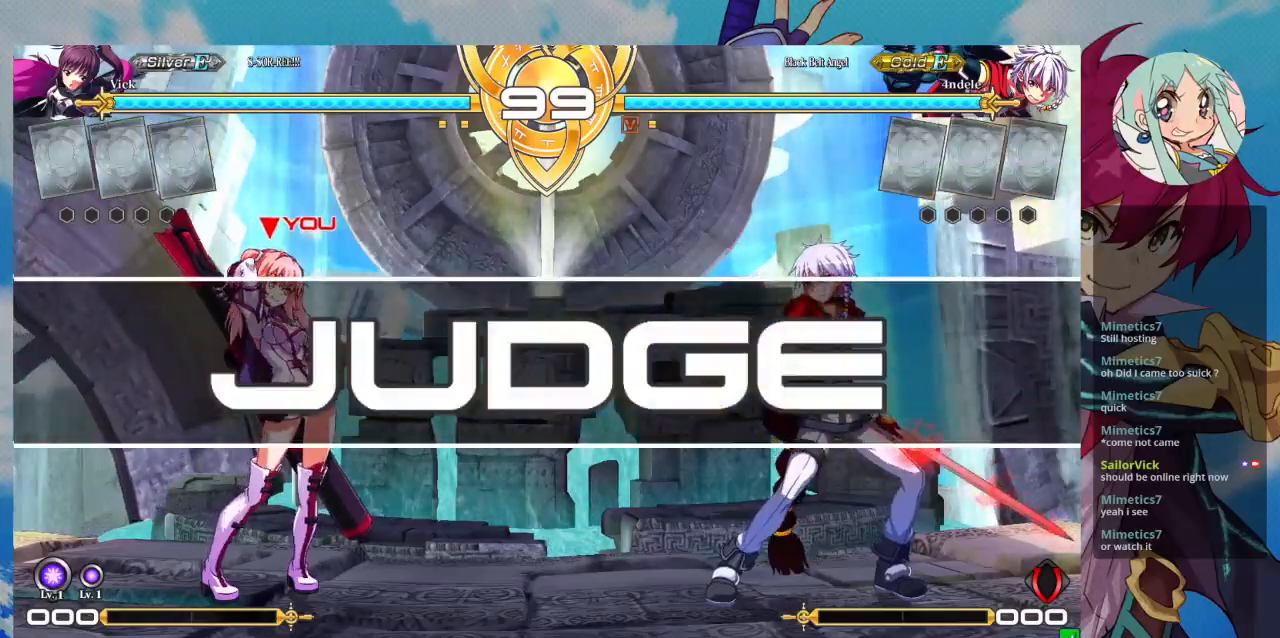
{"dt_ms": 500, "buttons": ["CROSS"], "left_stick": "up", "events": [[100, "left_stick", "up"], [200, "CROSS", "down"], [267, "CROSS", "up"], [333, "CROSS", "down"], [400, "CROSS", "up"], [467, "CROSS", "down"]]}
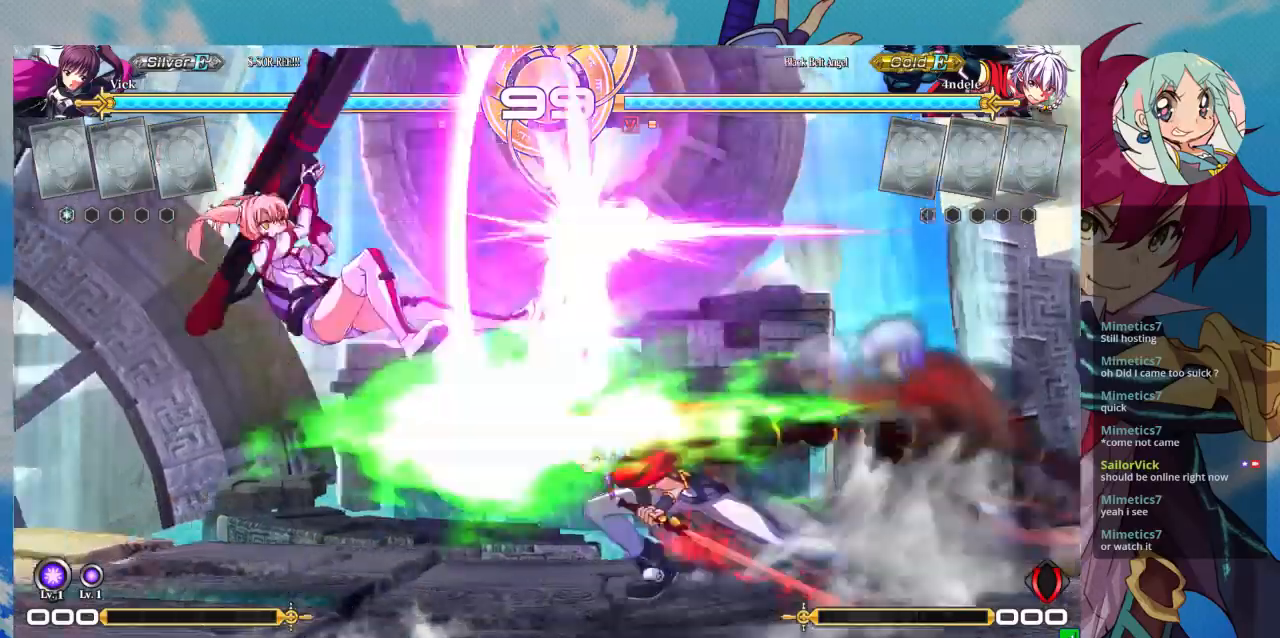
{"dt_ms": 500, "buttons": [], "left_stick": "center", "events": [[67, "CROSS", "up"], [67, "left_stick", "center"]]}
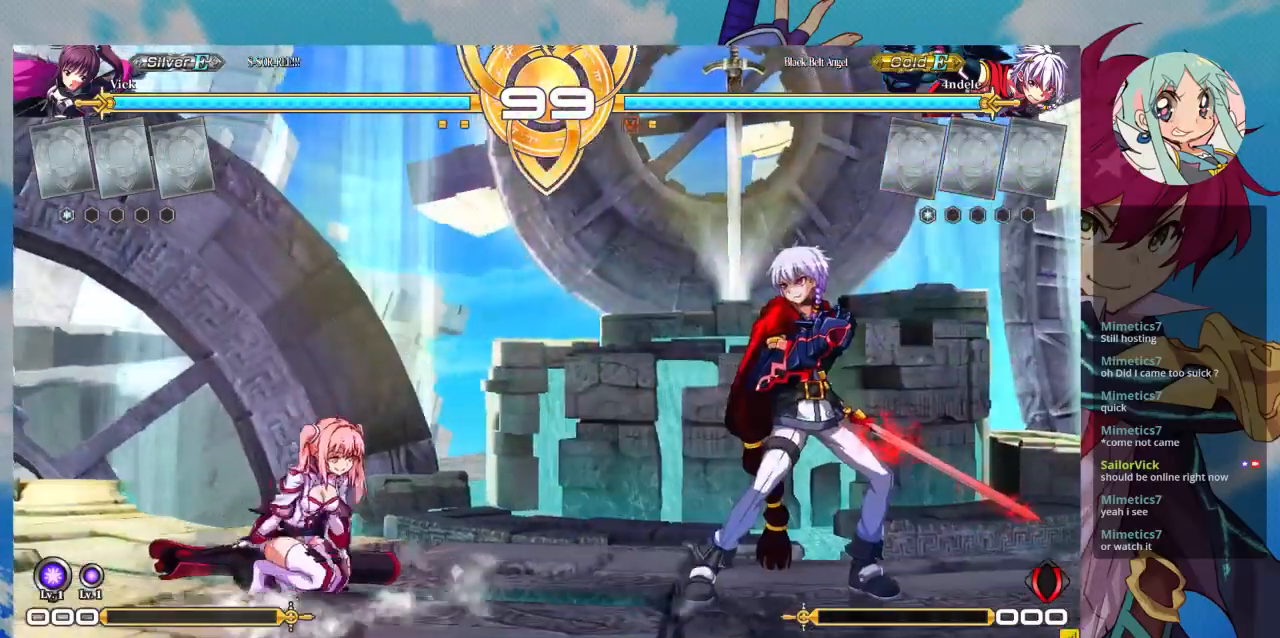
{"dt_ms": 500, "buttons": [], "left_stick": "right", "events": [[67, "left_stick", "left"], [500, "left_stick", "right"]]}
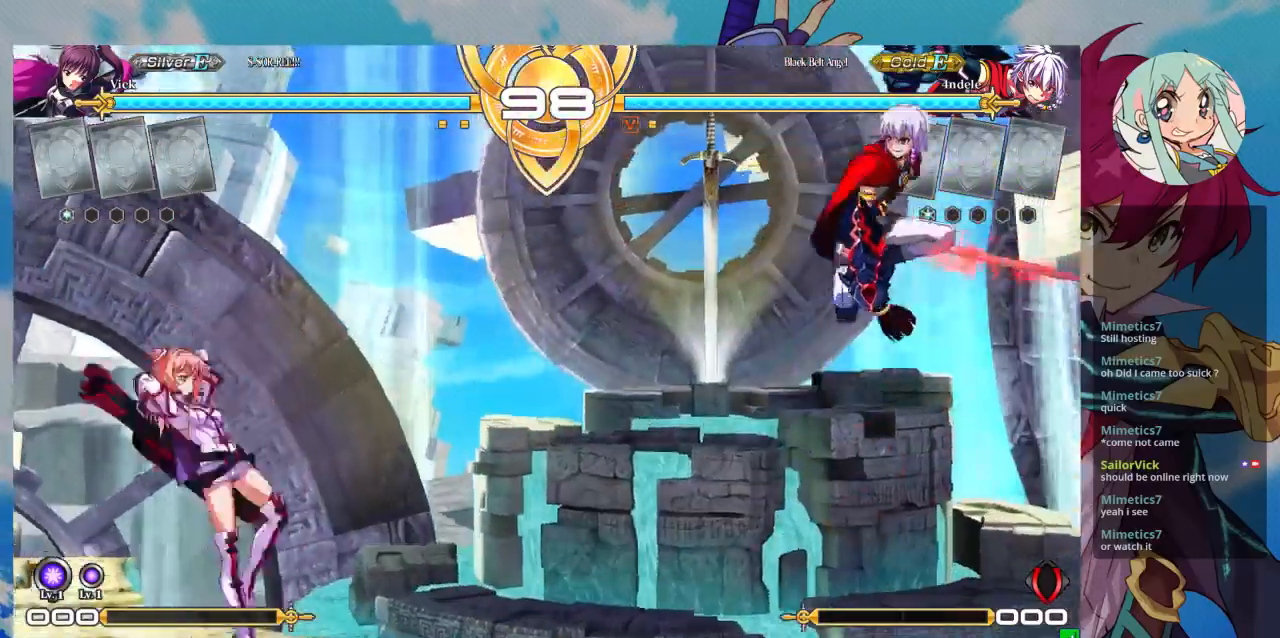
{"dt_ms": 500, "buttons": ["TRIANGLE"], "left_stick": "center", "events": [[33, "left_stick", "center"], [100, "left_stick", "right"], [267, "left_stick", "center"], [400, "TRIANGLE", "down"]]}
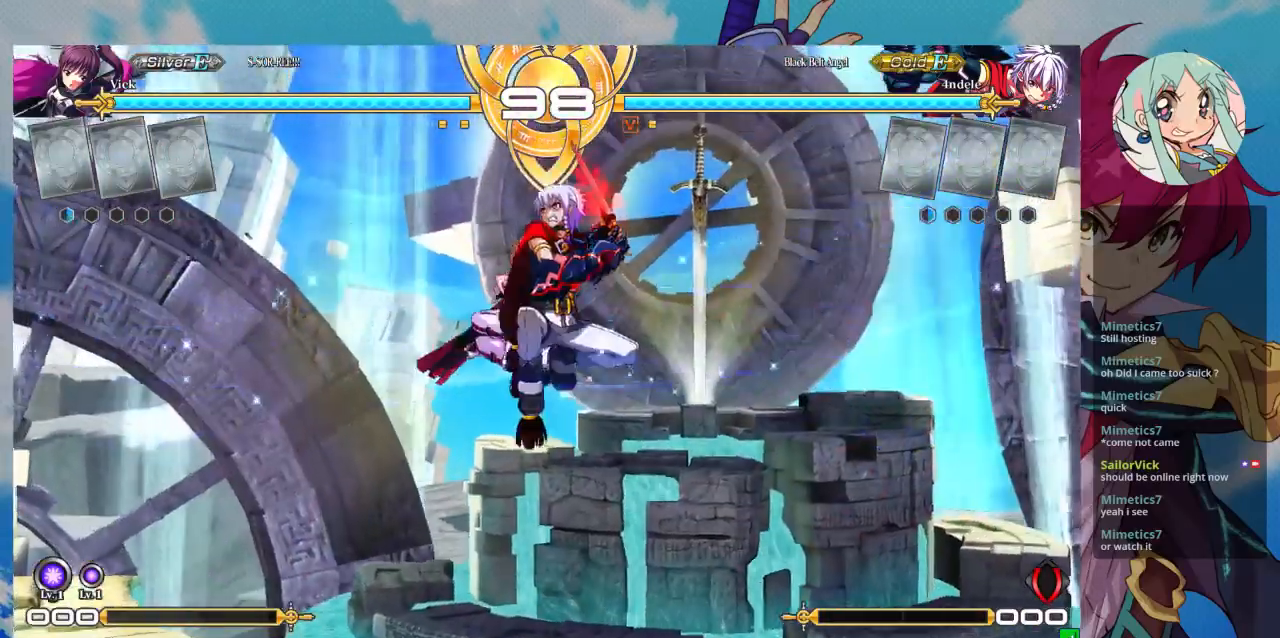
{"dt_ms": 500, "buttons": [], "left_stick": "center", "events": [[67, "TRIANGLE", "up"]]}
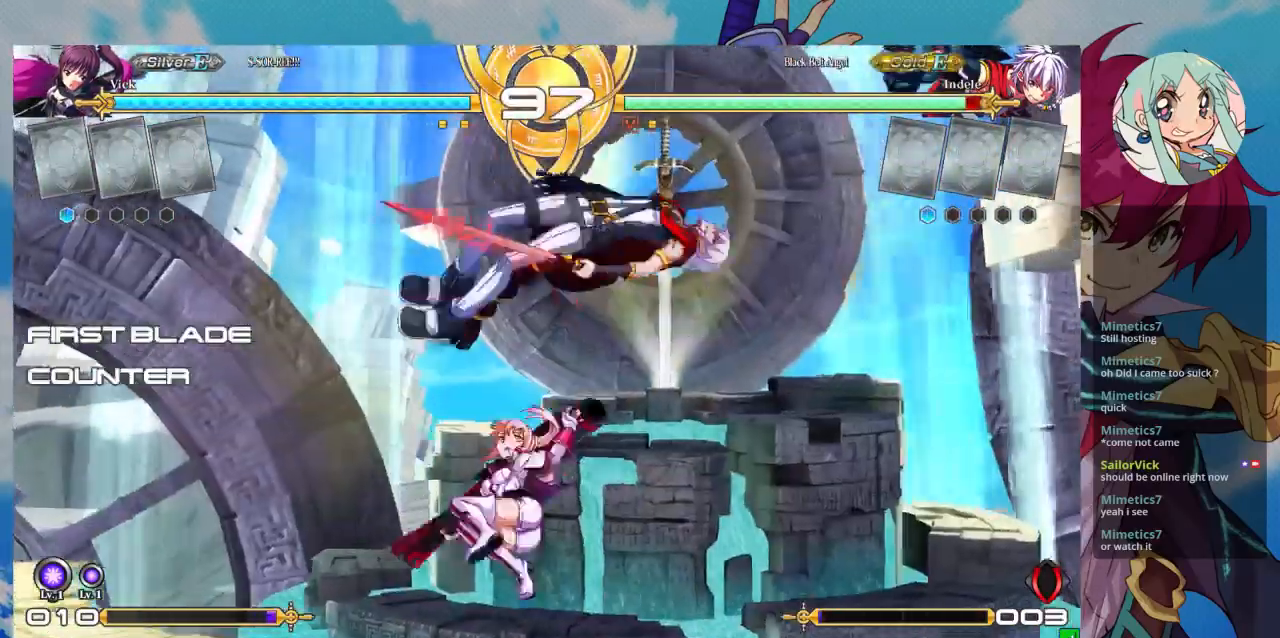
{"dt_ms": 500, "buttons": [], "left_stick": "right", "events": [[133, "left_stick", "right"], [200, "left_stick", "center"], [267, "left_stick", "right"]]}
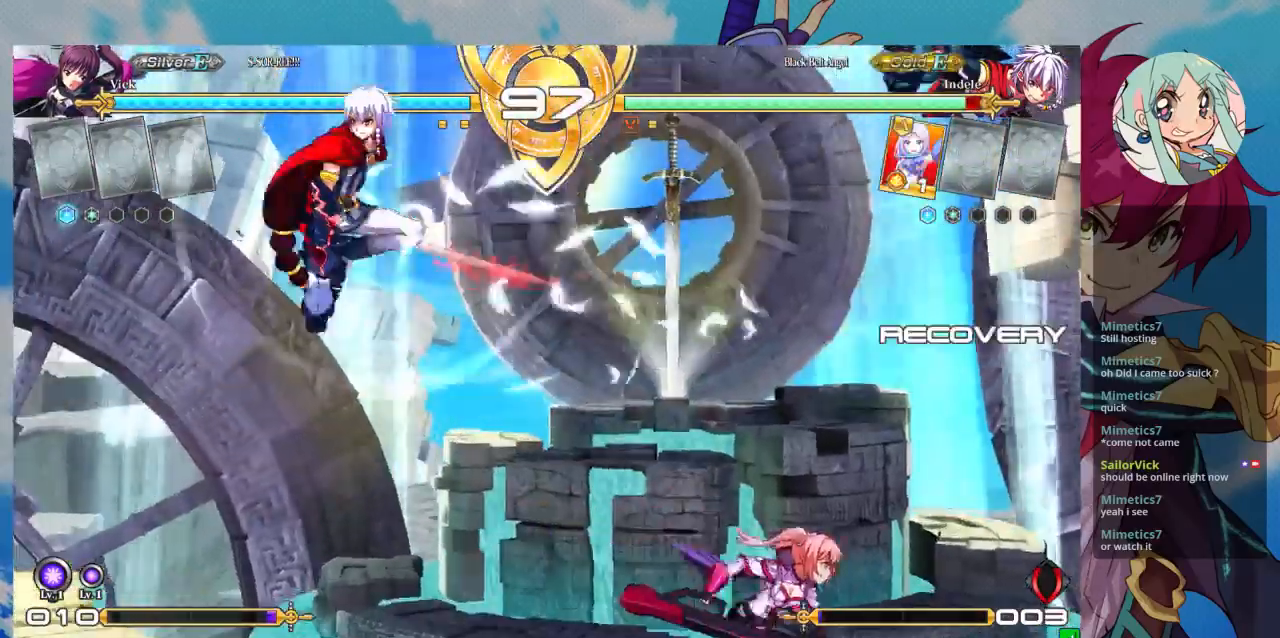
{"dt_ms": 500, "buttons": [], "left_stick": "up-left", "events": [[133, "left_stick", "down"], [233, "left_stick", "center"], [367, "left_stick", "up-left"]]}
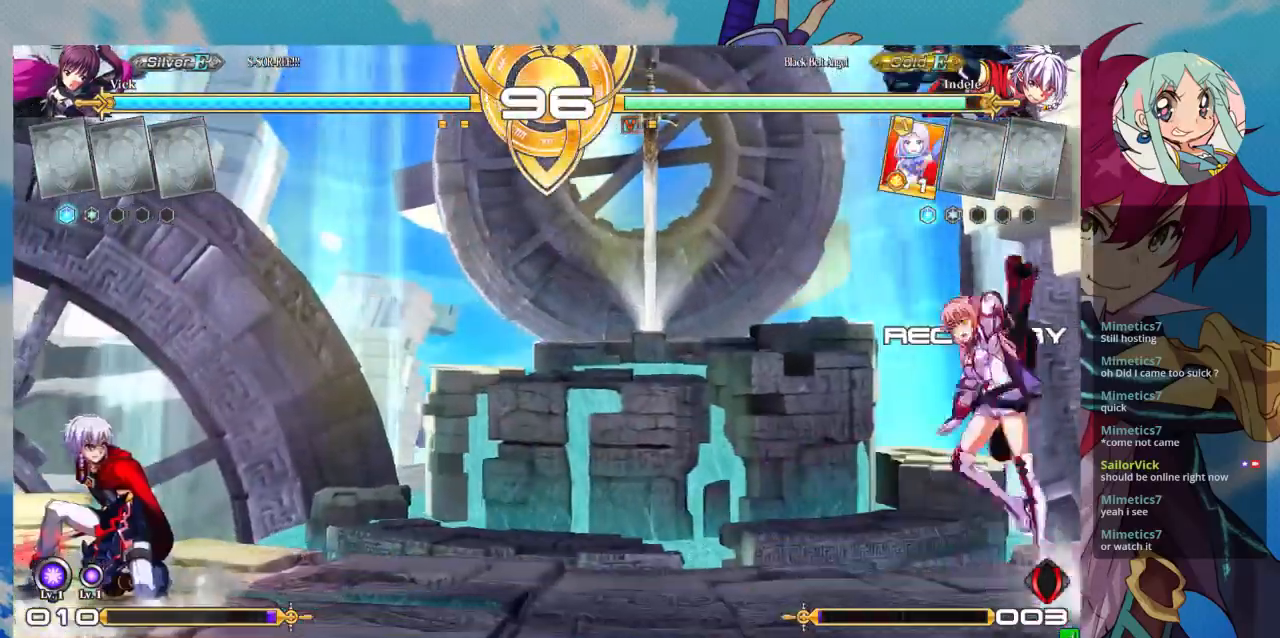
{"dt_ms": 500, "buttons": [], "left_stick": "center", "events": [[33, "left_stick", "left"], [167, "left_stick", "center"], [267, "R1", "down"], [400, "R1", "up"]]}
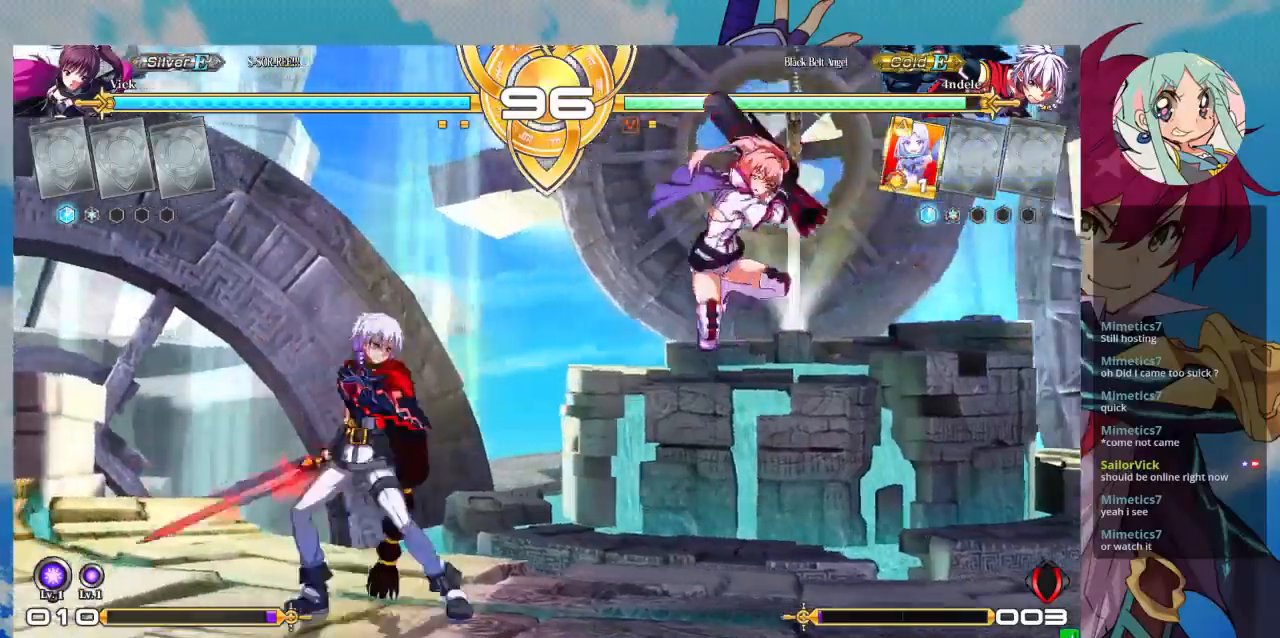
{"dt_ms": 500, "buttons": [], "left_stick": "down-right", "events": [[100, "left_stick", "down-right"], [400, "SQUARE", "down"], [500, "SQUARE", "up"]]}
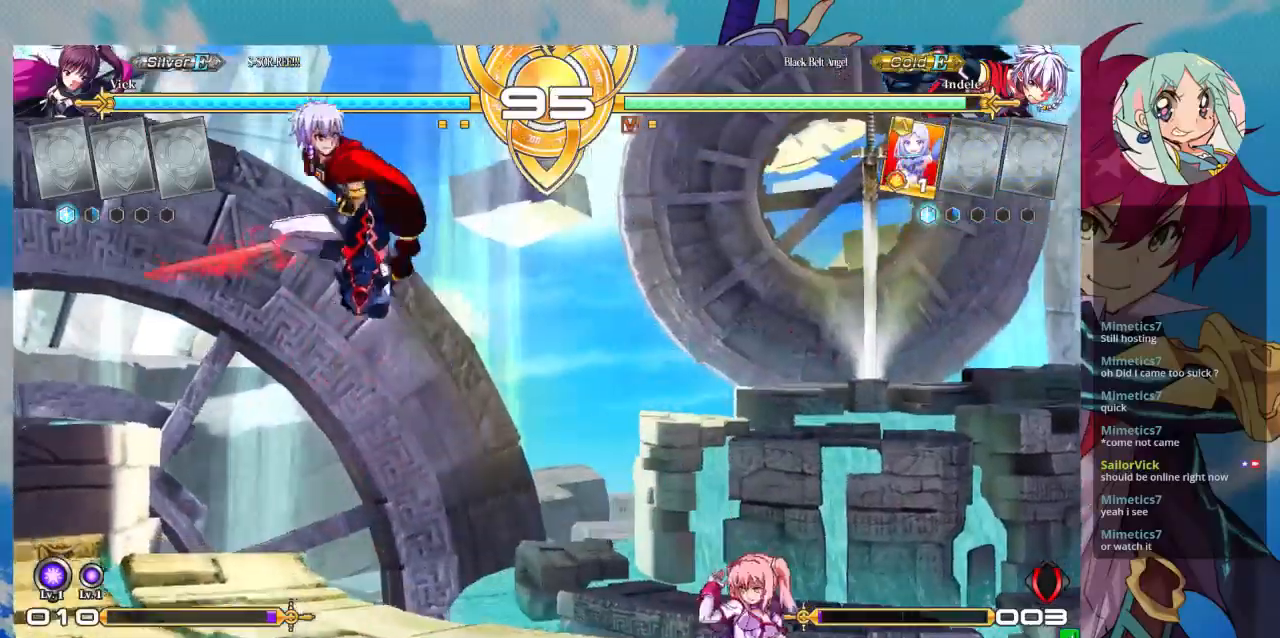
{"dt_ms": 500, "buttons": [], "left_stick": "right", "events": [[33, "left_stick", "right"], [167, "left_stick", "up-right"], [367, "left_stick", "right"]]}
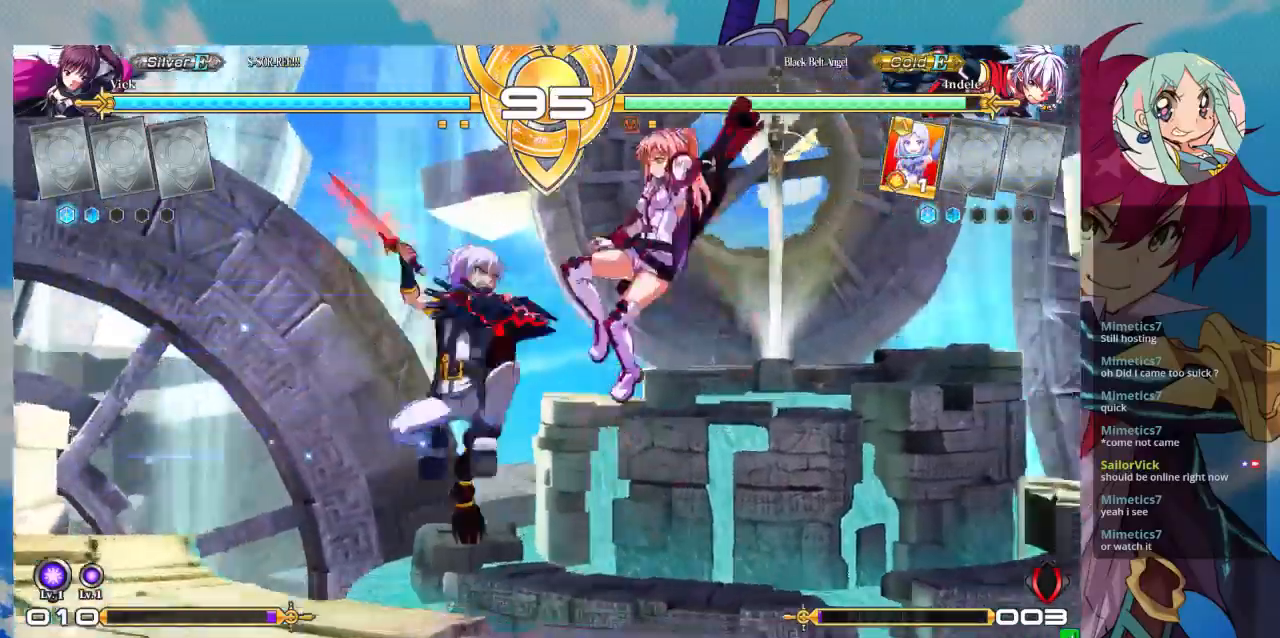
{"dt_ms": 500, "buttons": [], "left_stick": "right", "events": []}
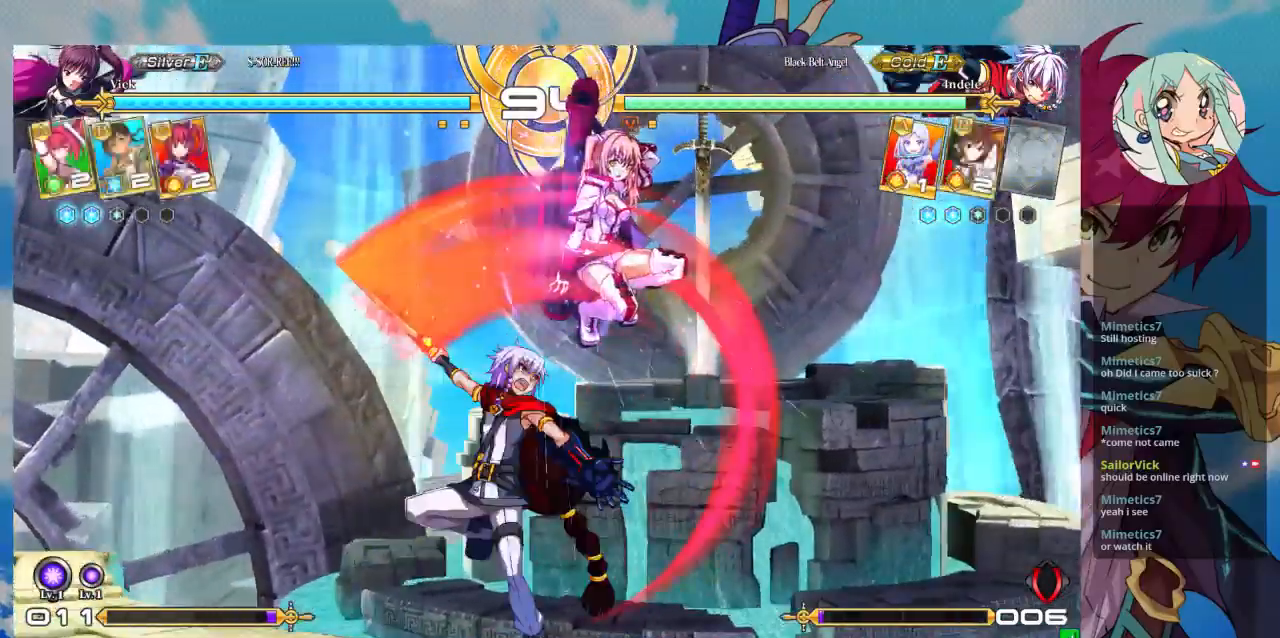
{"dt_ms": 500, "buttons": ["R1"], "left_stick": "left"}
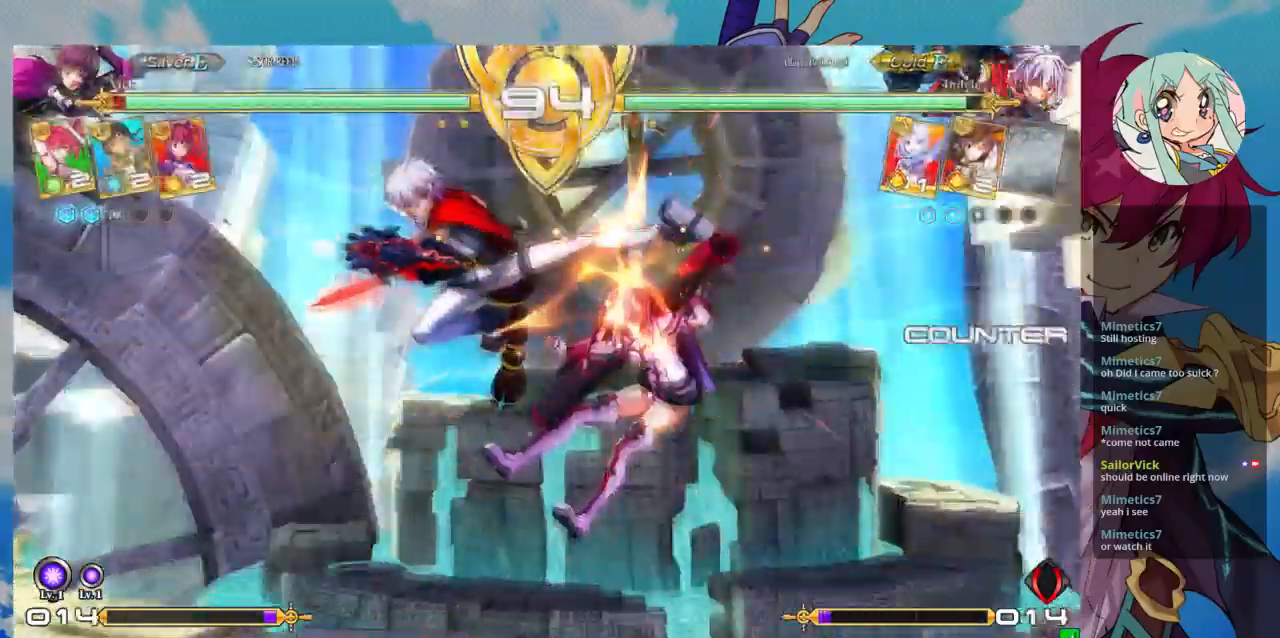
{"dt_ms": 500, "buttons": ["SQUARE"], "left_stick": "right", "events": [[33, "R1", "up"], [67, "left_stick", "right"], [433, "SQUARE", "down"]]}
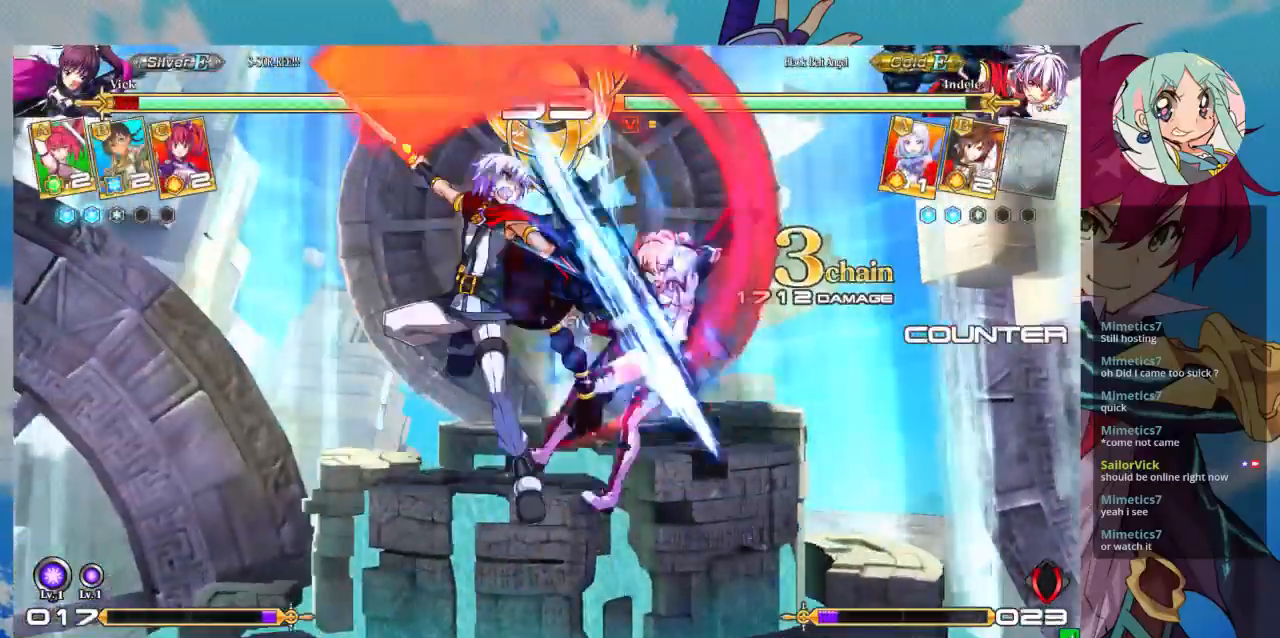
{"dt_ms": 500, "buttons": ["SQUARE"], "left_stick": "right", "events": []}
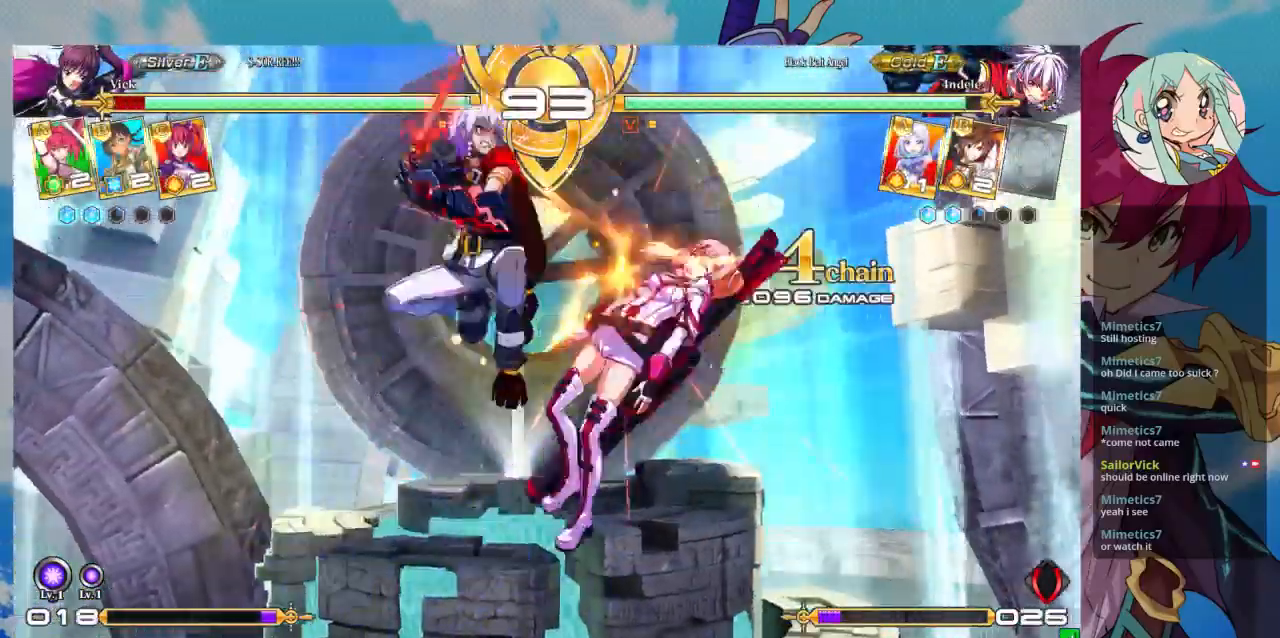
{"dt_ms": 500, "buttons": ["SQUARE"], "left_stick": "right", "events": []}
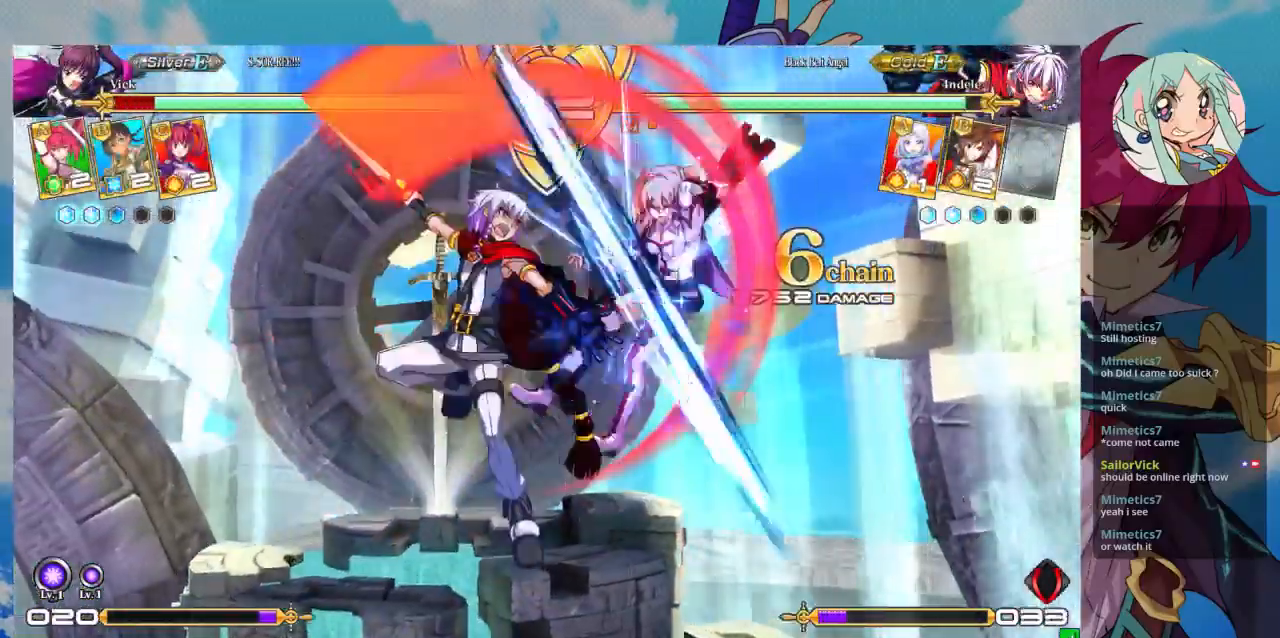
{"dt_ms": 500, "buttons": ["SQUARE"], "left_stick": "right", "events": []}
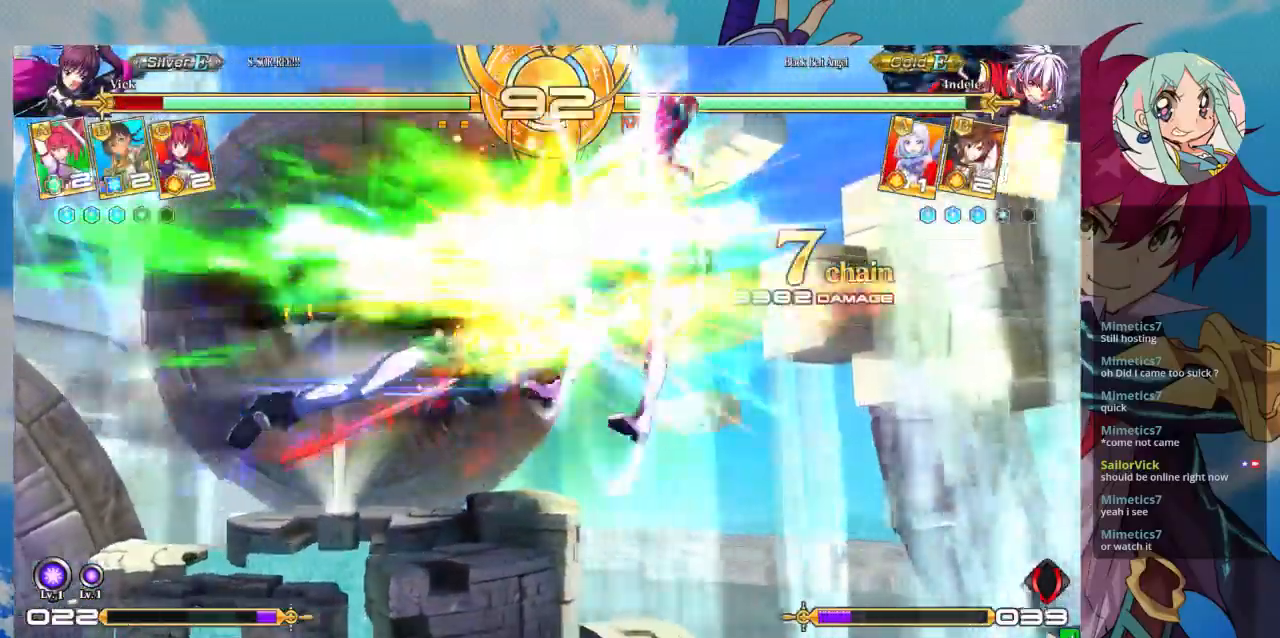
{"dt_ms": 500, "buttons": ["SQUARE"], "left_stick": "right", "events": []}
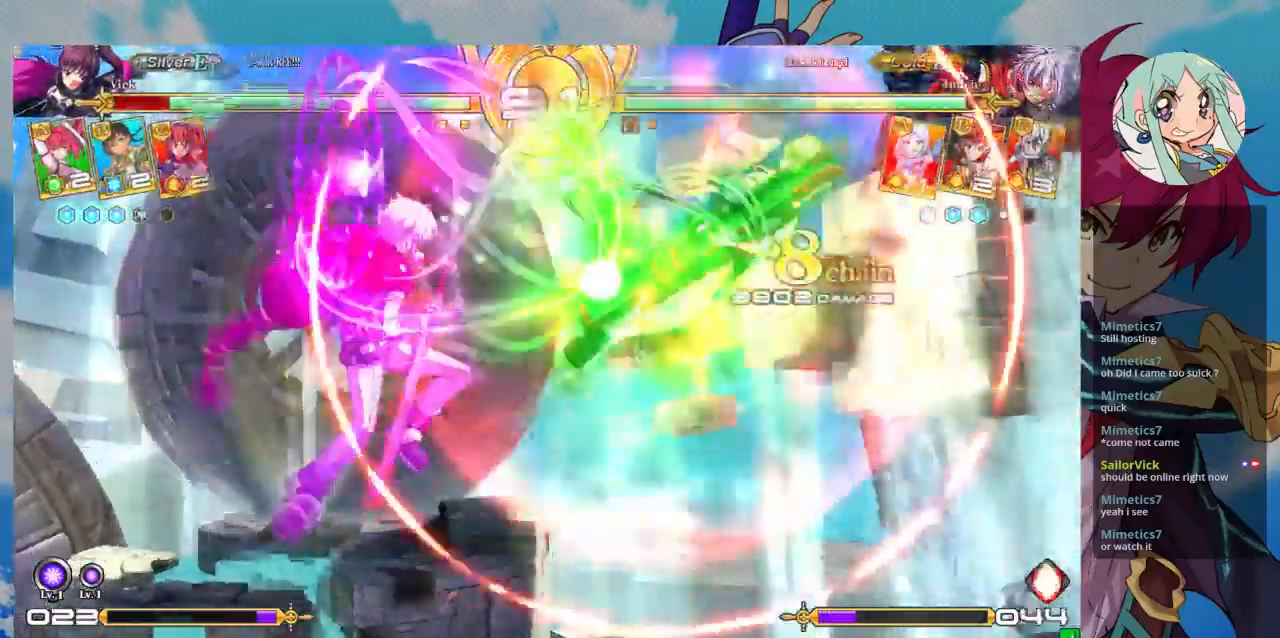
{"dt_ms": 500, "buttons": ["SQUARE"], "left_stick": "right", "events": []}
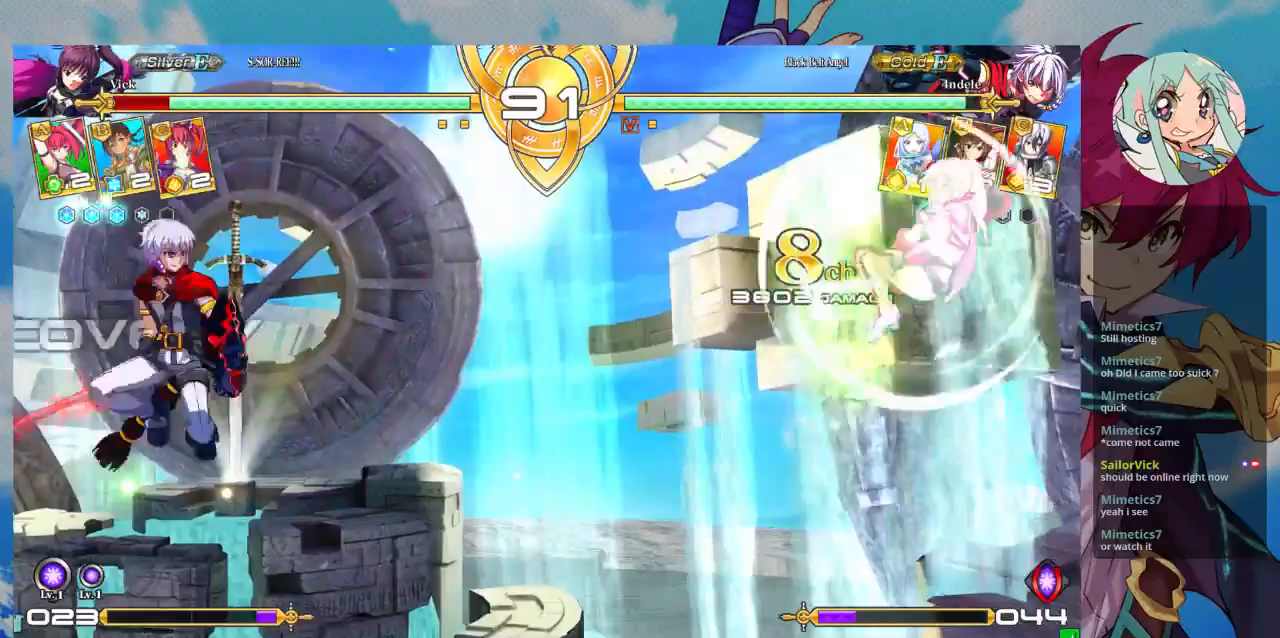
{"dt_ms": 1000, "buttons": ["CROSS"], "left_stick": "down-right"}
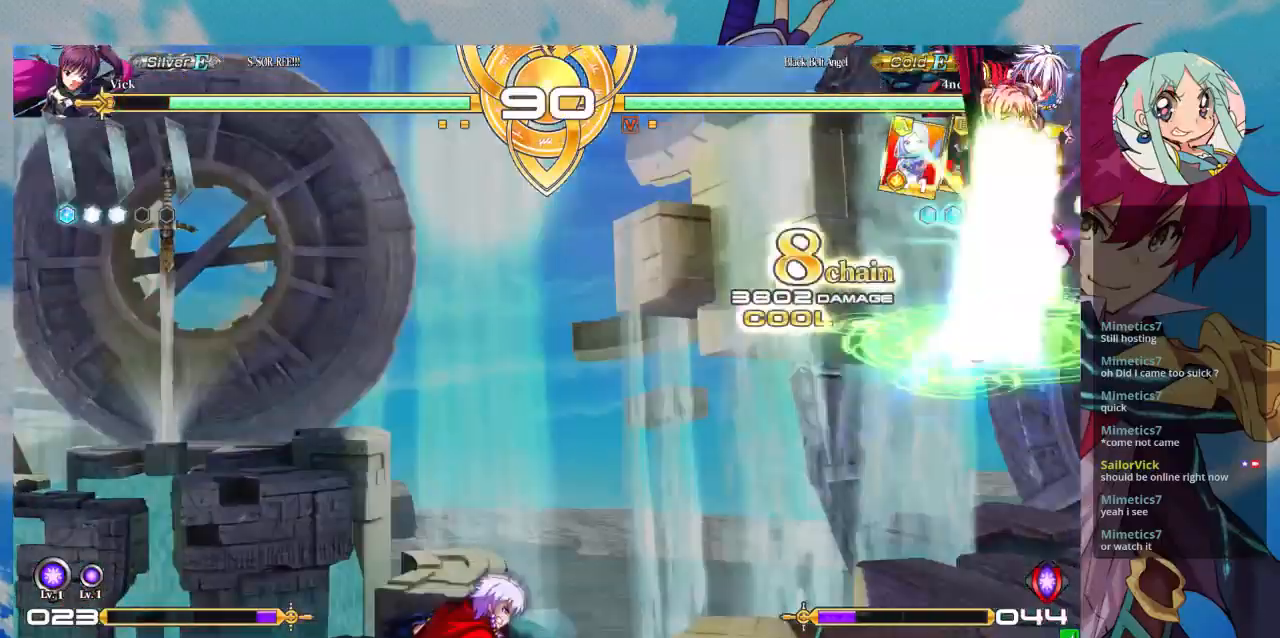
{"dt_ms": 500, "buttons": ["CROSS"], "left_stick": "right"}